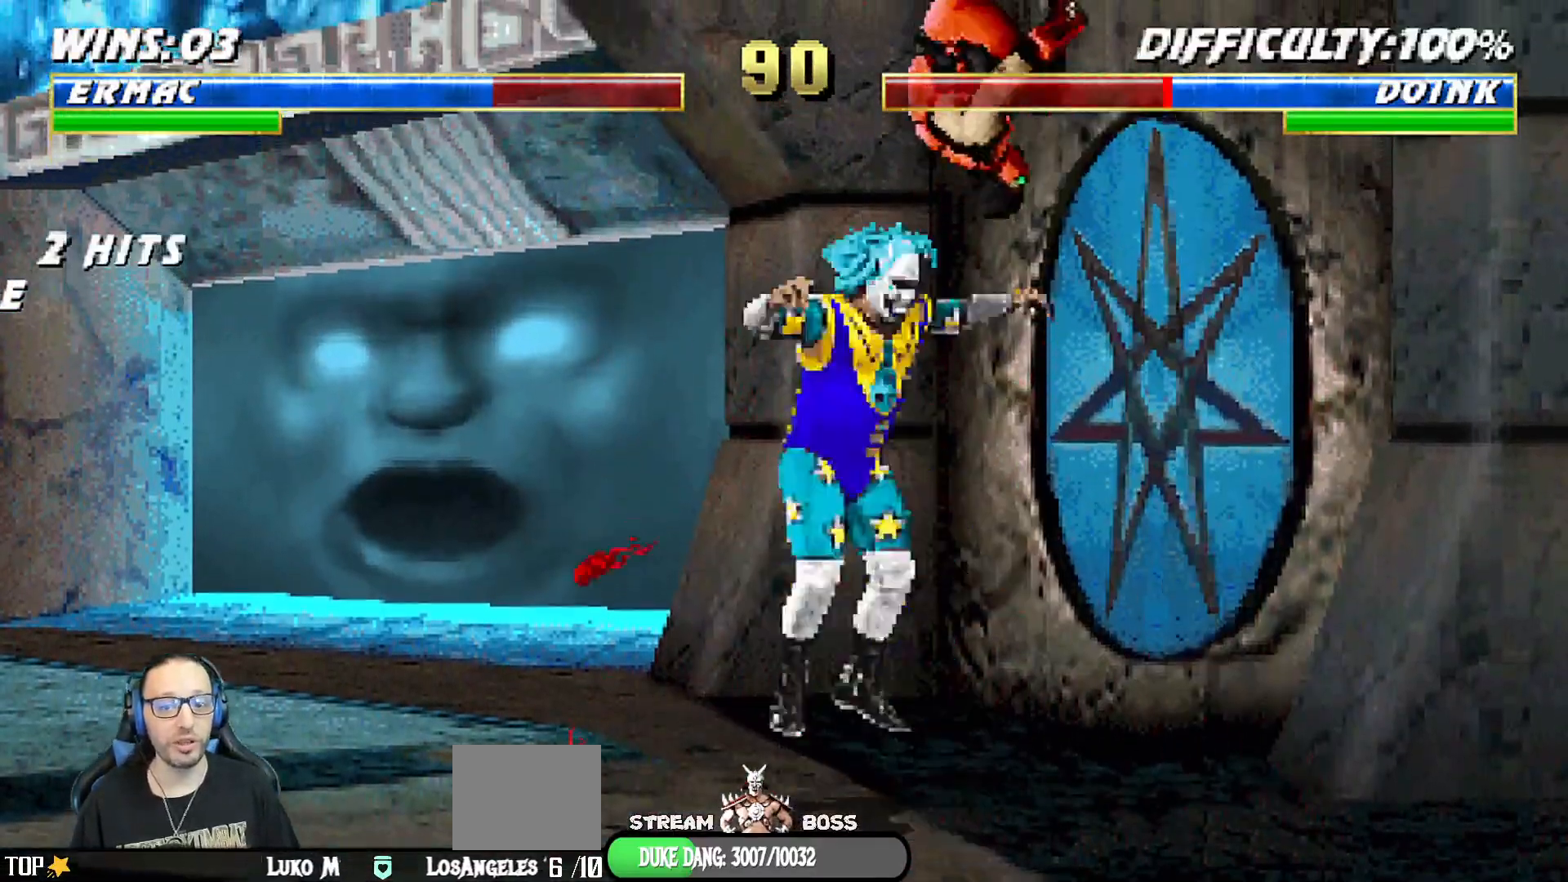
Gameplay with a controller (PlayStation layout); each line is a JSON object with the inputs held at the frame after it (dt_ms = milliseconds from this image to that frame). "events" lists button and stick changes between this image and that frame as [ms after this image, input, new state], when the widget could be followed in between.
{"dt_ms": 500, "buttons": ["L1", "R1", "DPAD_DOWN", "DPAD_RIGHT"], "left_stick": "center", "right_stick": "center", "events": [[17, "DPAD_UP", "up"], [50, "DPAD_RIGHT", "down"], [200, "DPAD_RIGHT", "up"], [200, "SQUARE", "down"], [300, "SQUARE", "up"], [333, "L1", "up"], [350, "DPAD_DOWN", "down"], [367, "DPAD_RIGHT", "down"], [383, "R1", "down"], [400, "L1", "down"]]}
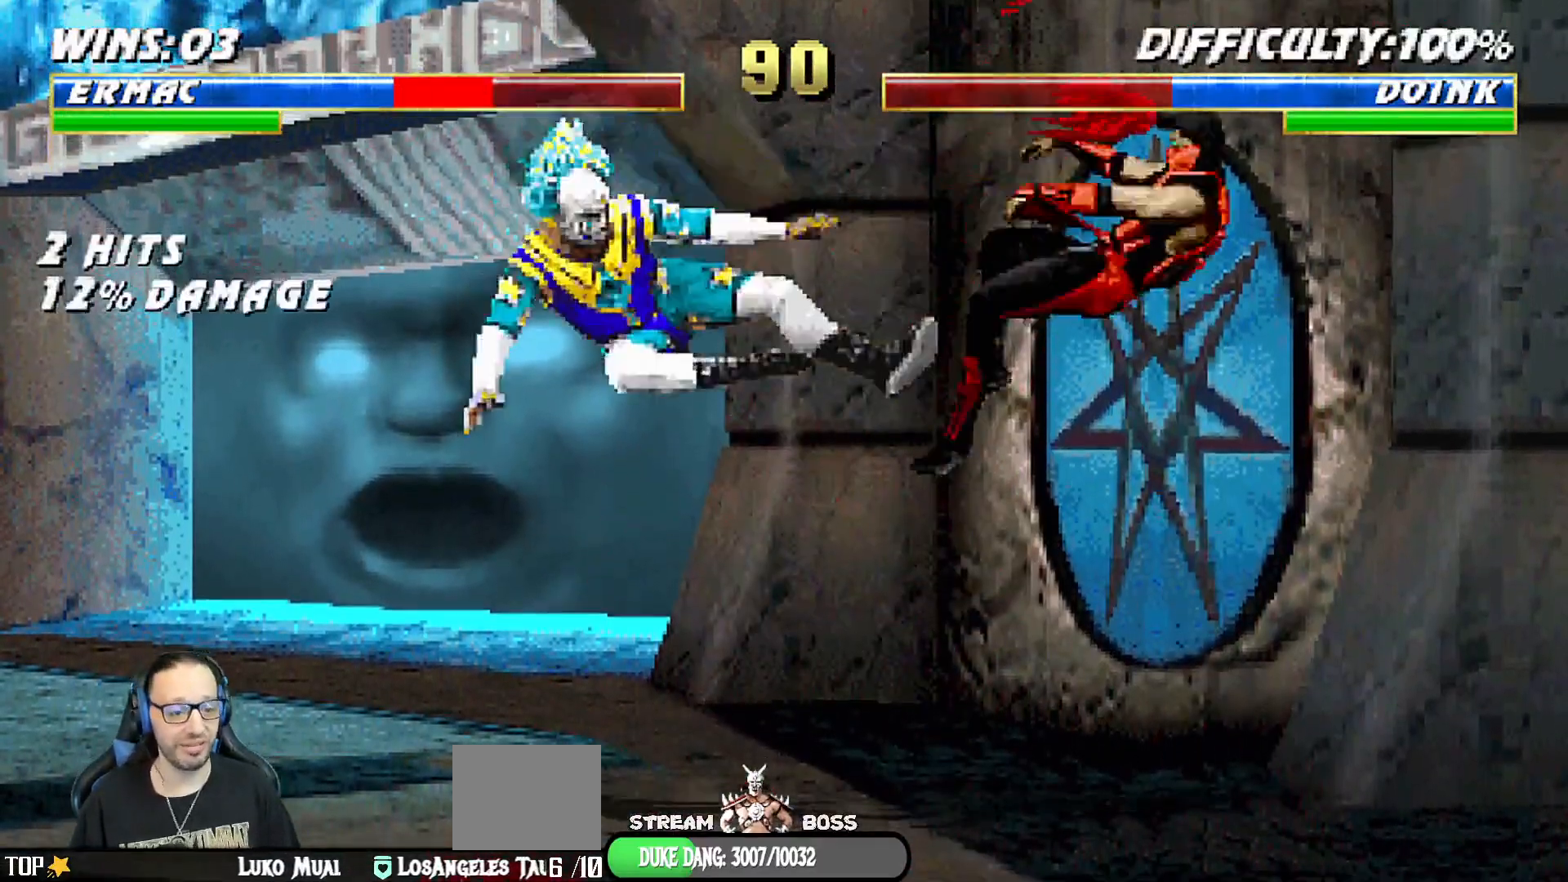
{"dt_ms": 500, "buttons": ["L1", "R1", "DPAD_DOWN", "DPAD_RIGHT"], "left_stick": "center", "right_stick": "center", "events": []}
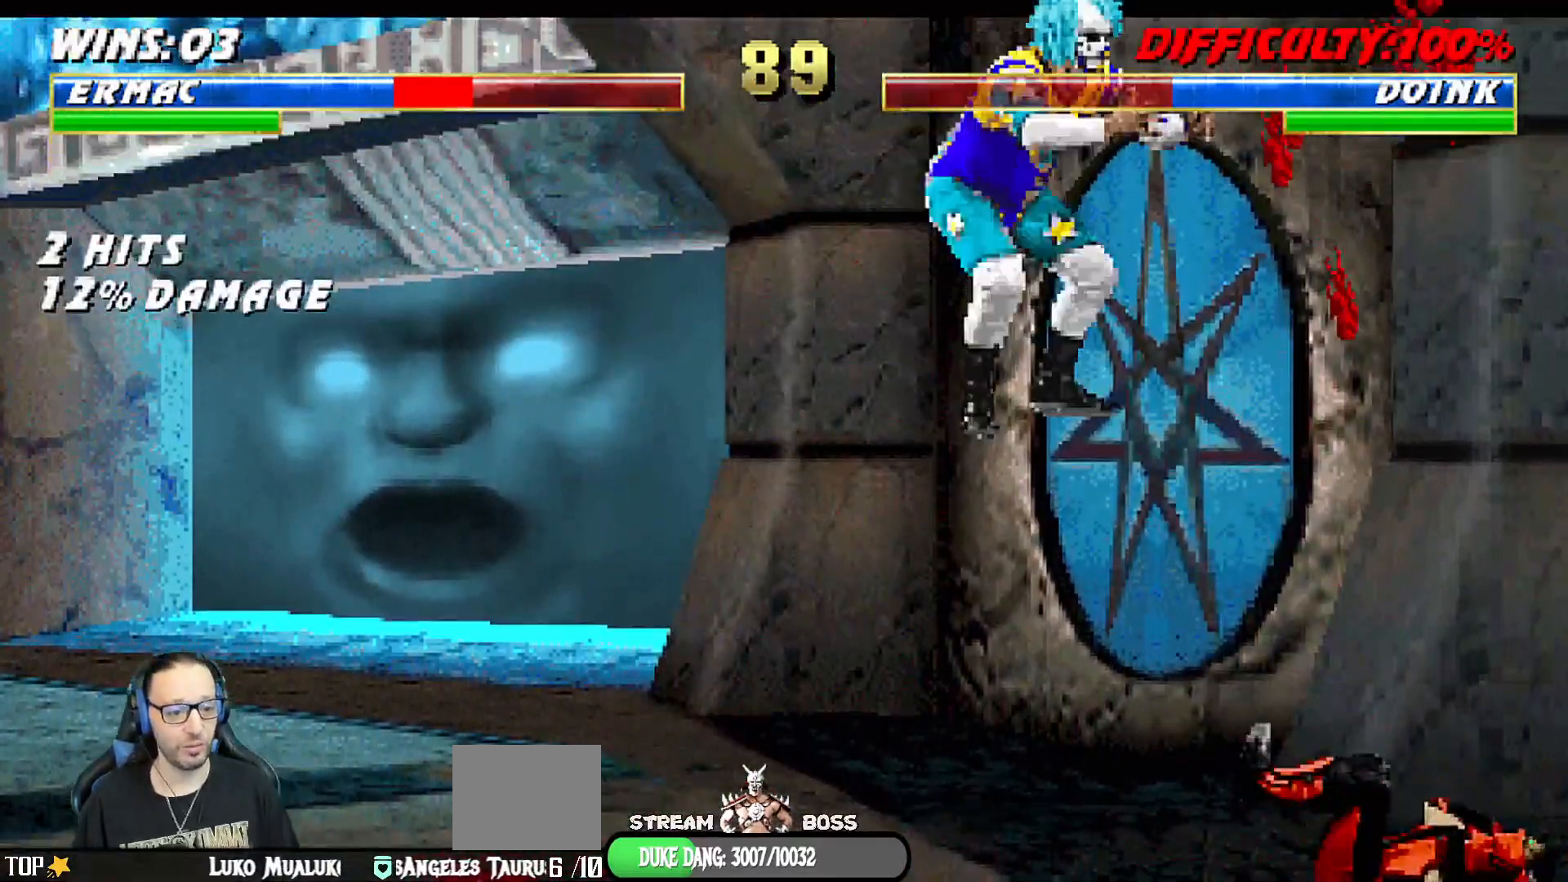
{"dt_ms": 500, "buttons": ["R1", "DPAD_RIGHT"], "left_stick": "center", "right_stick": "center", "events": [[300, "DPAD_DOWN", "up"], [350, "DPAD_DOWN", "down"], [417, "DPAD_DOWN", "up"], [500, "L1", "up"]]}
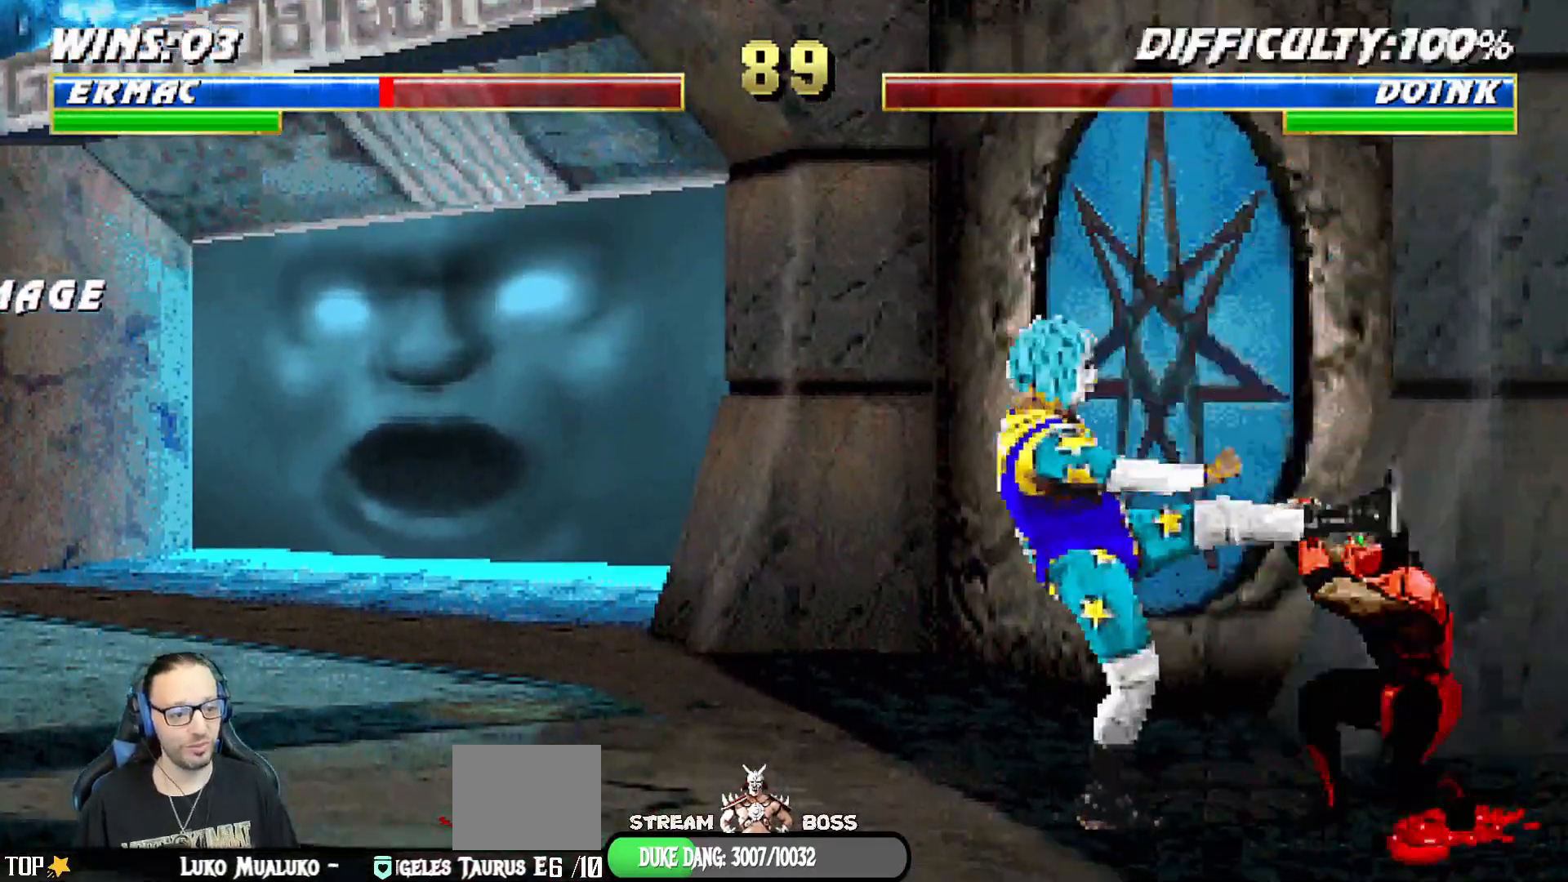
{"dt_ms": 500, "buttons": ["L1", "DPAD_UP", "DPAD_LEFT"], "left_stick": "center", "right_stick": "center", "events": [[17, "DPAD_RIGHT", "up"], [300, "R1", "up"], [317, "DPAD_LEFT", "down"], [317, "L1", "down"], [333, "DPAD_UP", "down"]]}
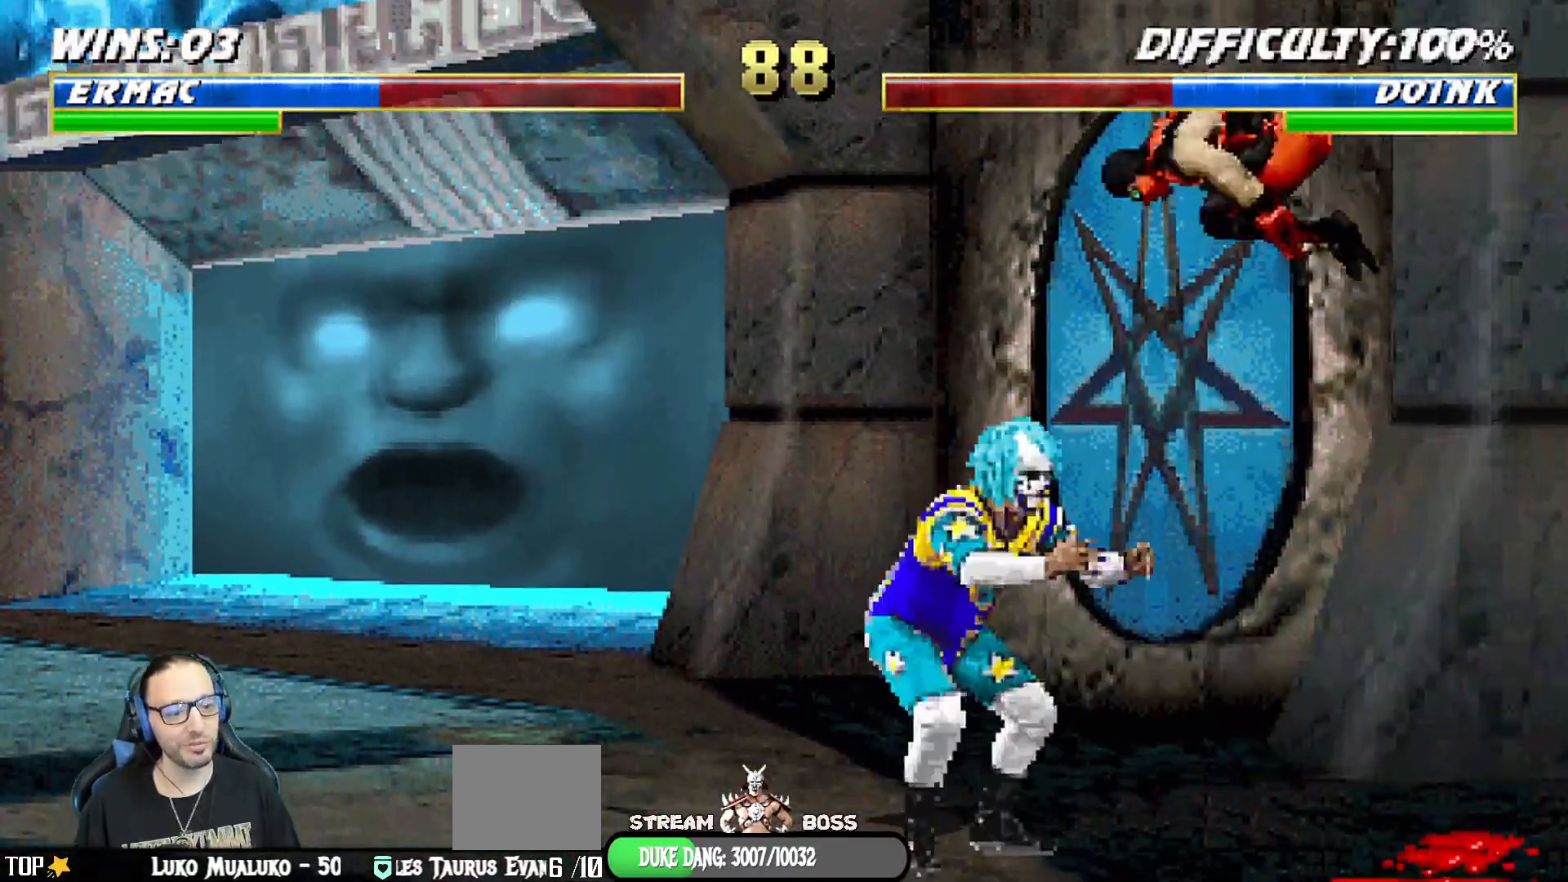
{"dt_ms": 500, "buttons": ["TRIANGLE", "L1"], "left_stick": "center", "right_stick": "center", "events": [[217, "DPAD_LEFT", "up"], [233, "DPAD_UP", "up"], [317, "SQUARE", "down"], [383, "SQUARE", "up"], [467, "TRIANGLE", "down"]]}
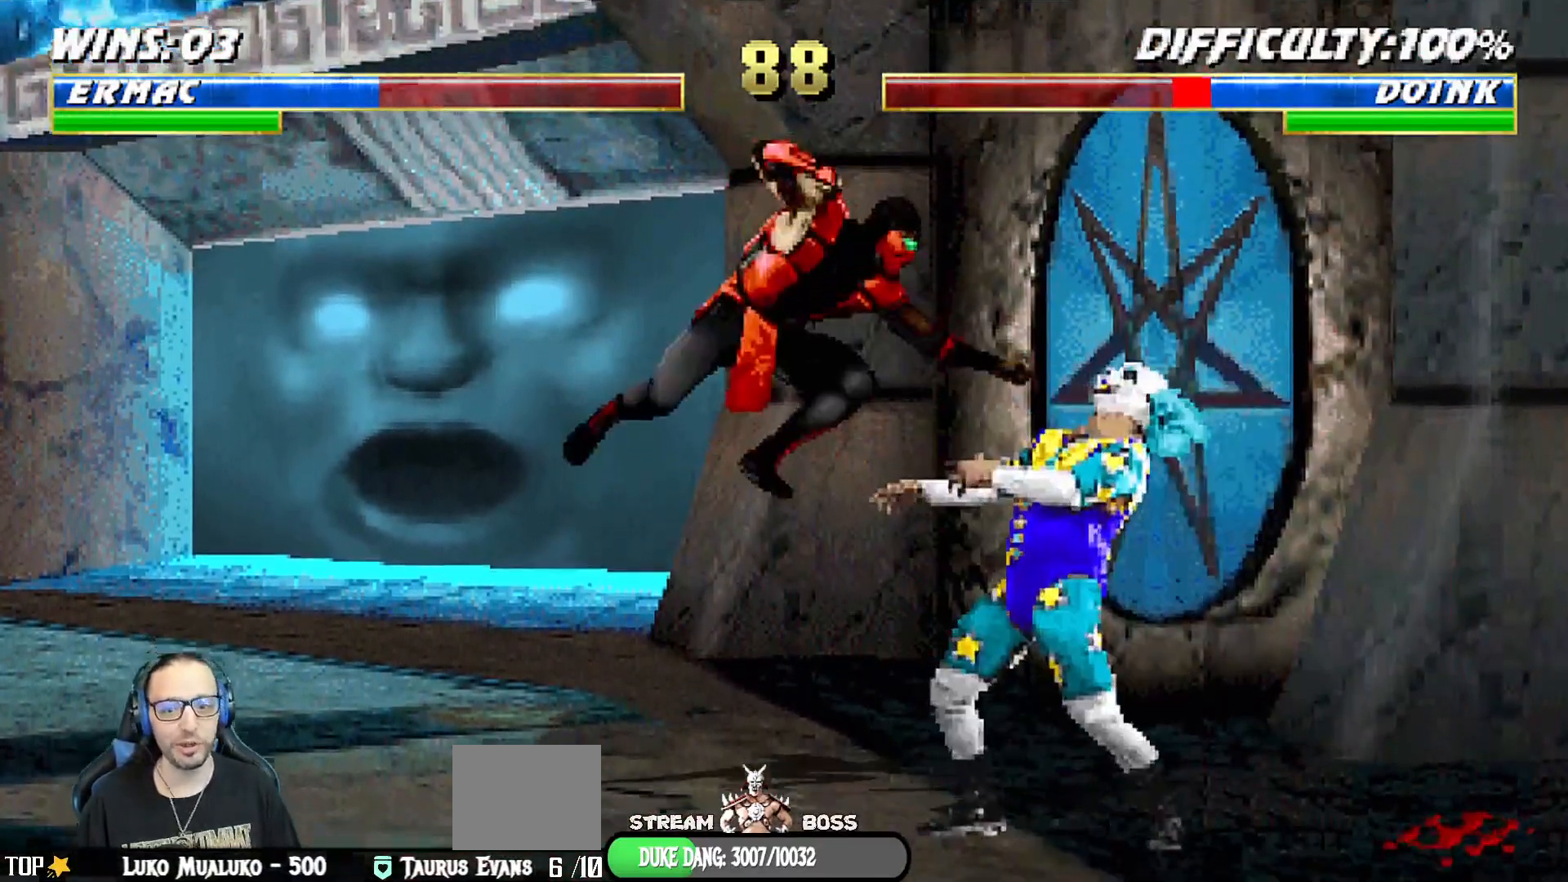
{"dt_ms": 500, "buttons": ["CROSS", "L1"], "left_stick": "center", "right_stick": "center", "events": [[83, "TRIANGLE", "up"], [117, "CROSS", "down"], [167, "CROSS", "up"], [217, "CROSS", "down"], [333, "DPAD_LEFT", "down"], [367, "DPAD_UP", "down"], [467, "DPAD_UP", "up"], [500, "DPAD_LEFT", "up"]]}
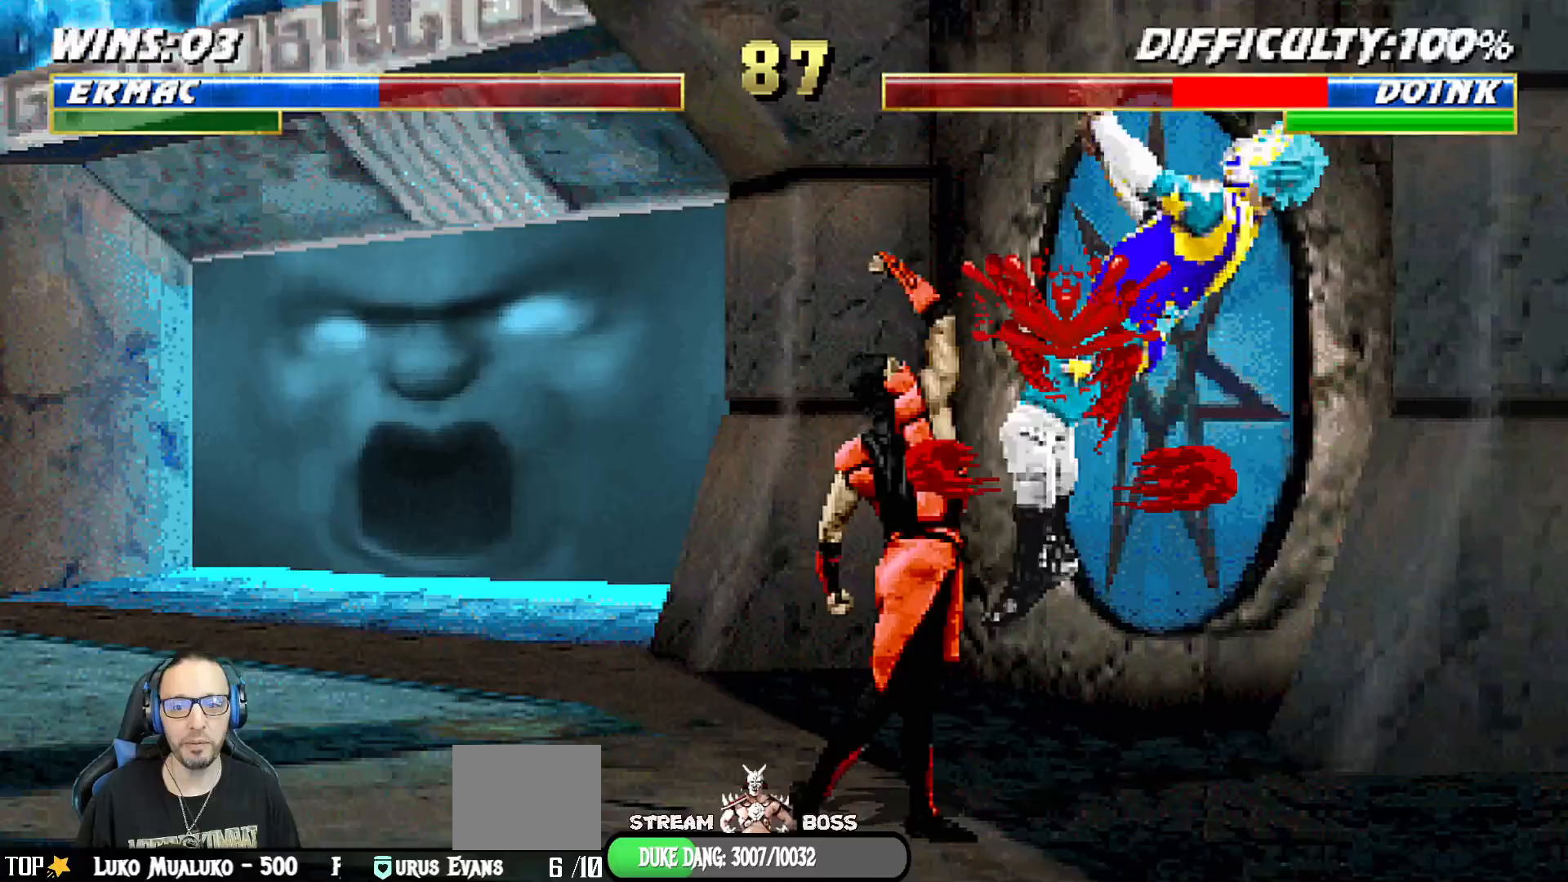
{"dt_ms": 500, "buttons": ["TRIANGLE", "L1", "DPAD_UP", "DPAD_RIGHT"], "left_stick": "center", "right_stick": "center", "events": [[50, "L1", "up"], [67, "CROSS", "up"], [283, "DPAD_RIGHT", "down"], [283, "L1", "down"], [300, "DPAD_UP", "down"], [483, "TRIANGLE", "down"]]}
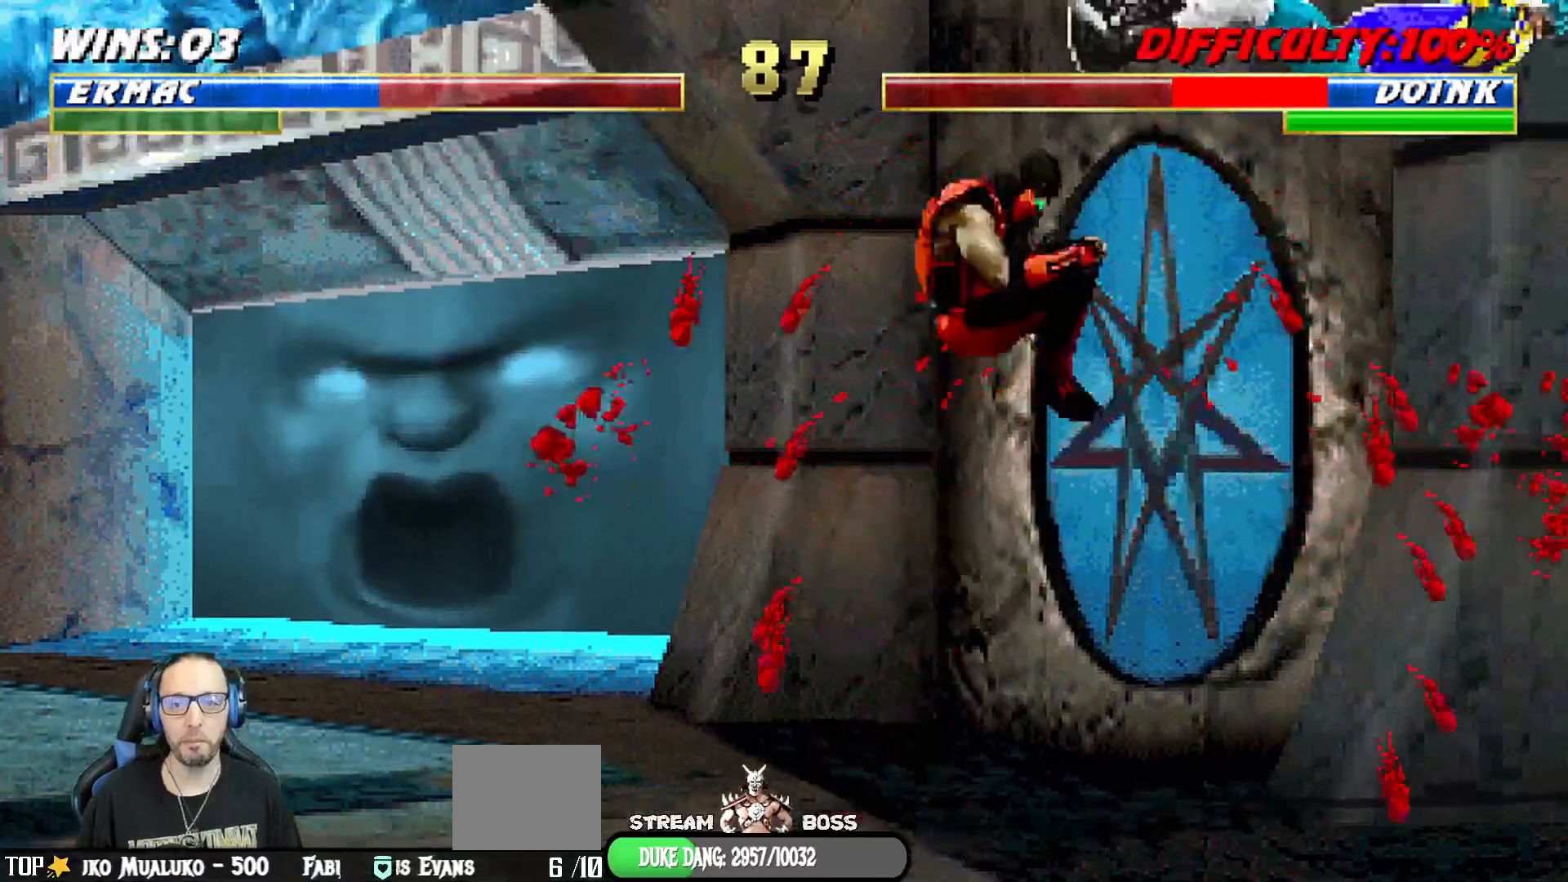
{"dt_ms": 500, "buttons": ["SQUARE", "DPAD_RIGHT"], "left_stick": "center", "right_stick": "center", "events": [[83, "TRIANGLE", "up"], [133, "DPAD_RIGHT", "up"], [133, "DPAD_UP", "up"], [133, "L1", "up"], [133, "TRIANGLE", "down"], [300, "DPAD_LEFT", "down"], [317, "TRIANGLE", "up"], [400, "DPAD_LEFT", "up"], [400, "DPAD_RIGHT", "down"], [483, "SQUARE", "down"]]}
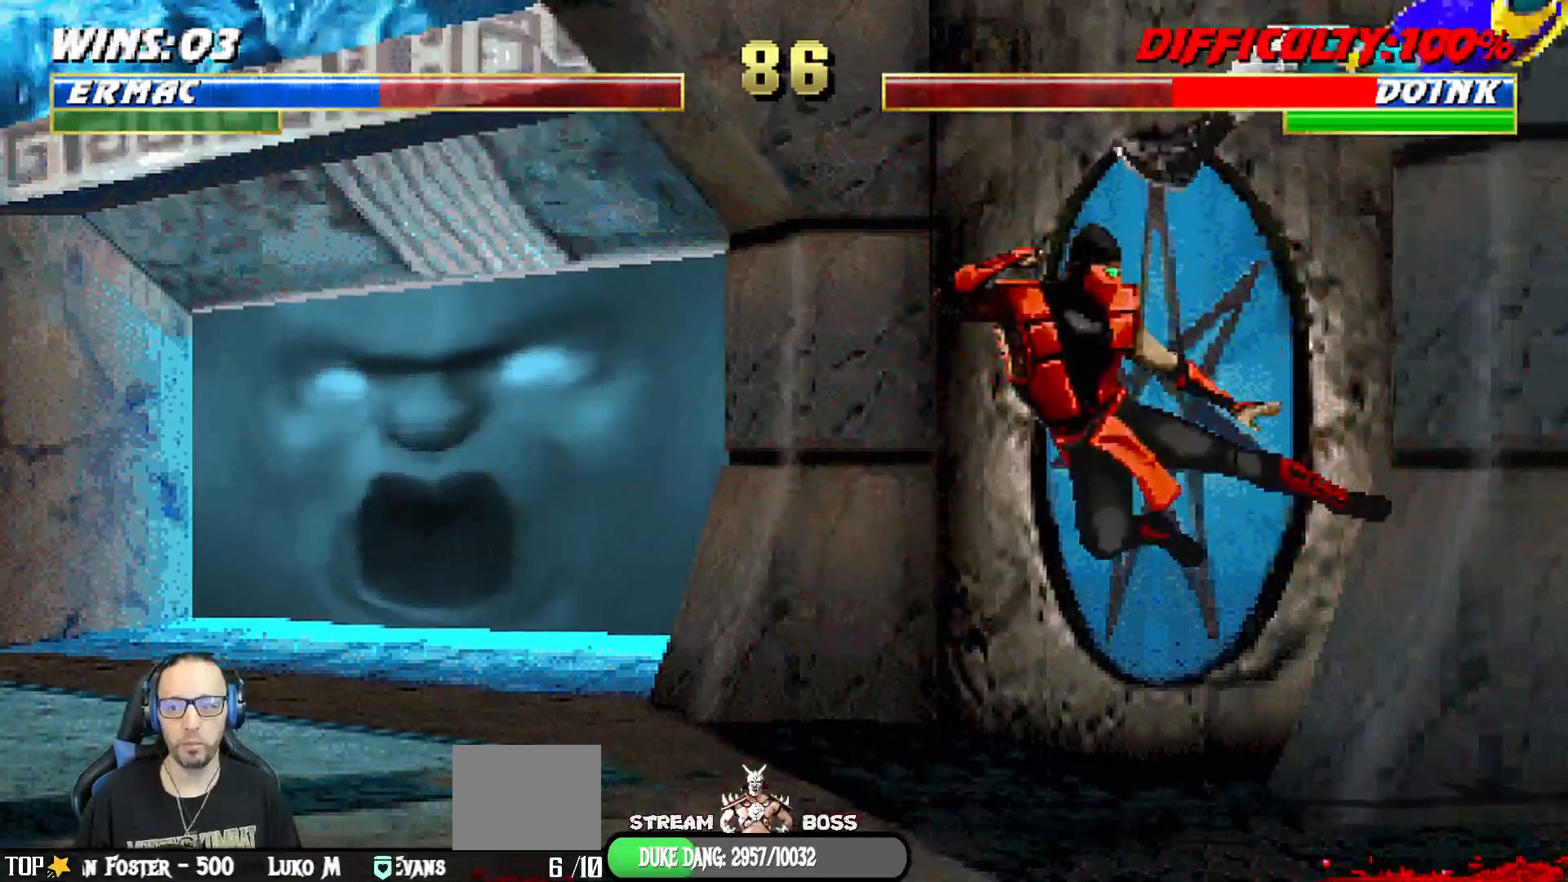
{"dt_ms": 500, "buttons": [], "left_stick": "center", "right_stick": "center"}
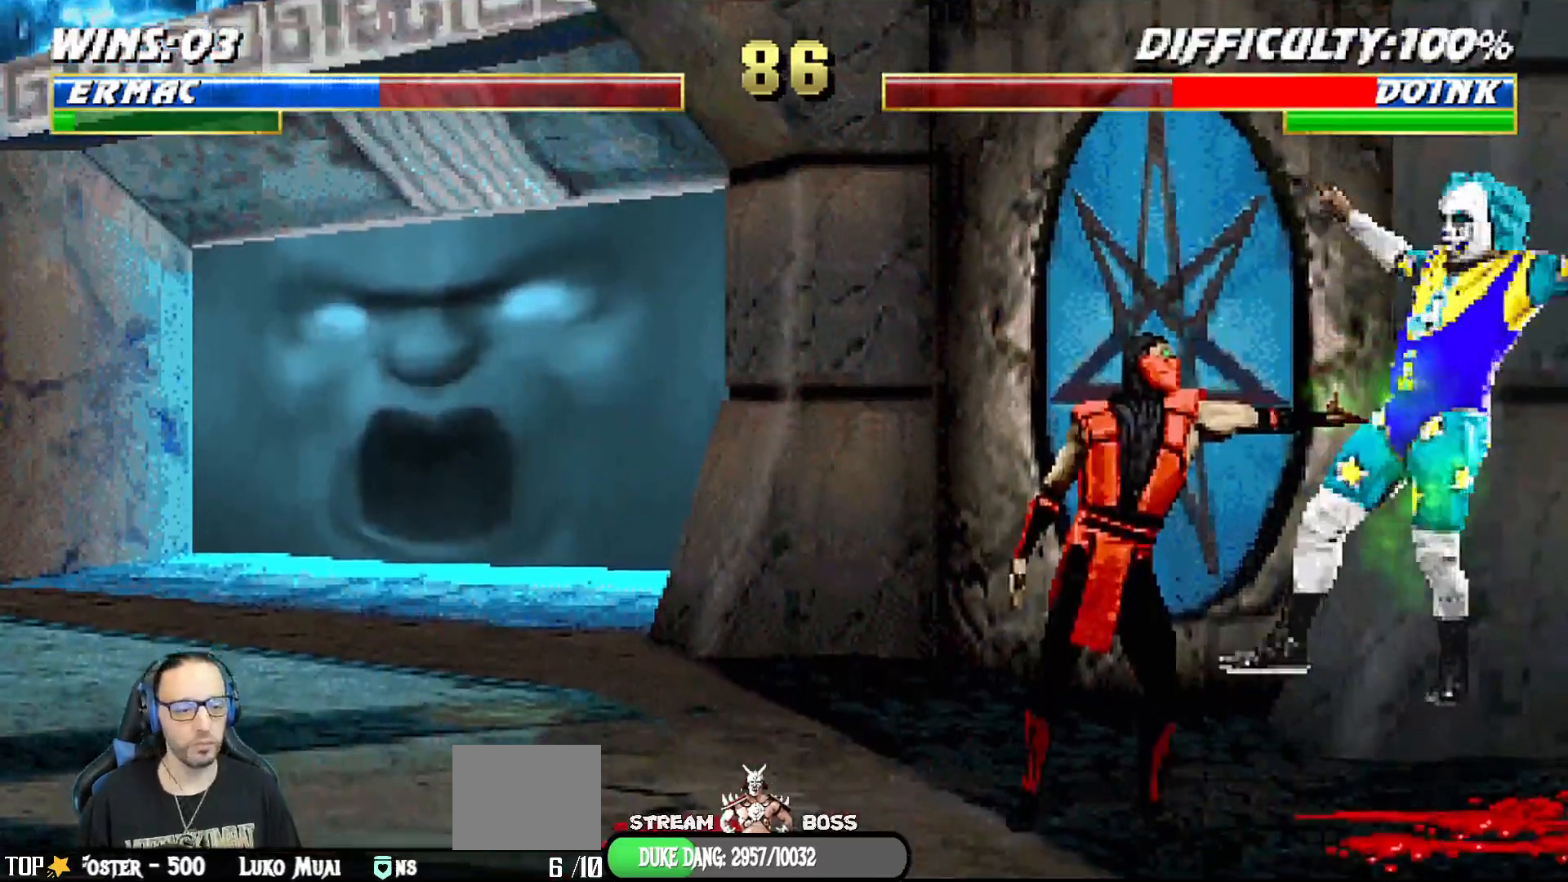
{"dt_ms": 500, "buttons": ["CROSS"], "left_stick": "center", "right_stick": "center", "events": [[117, "CROSS", "down"]]}
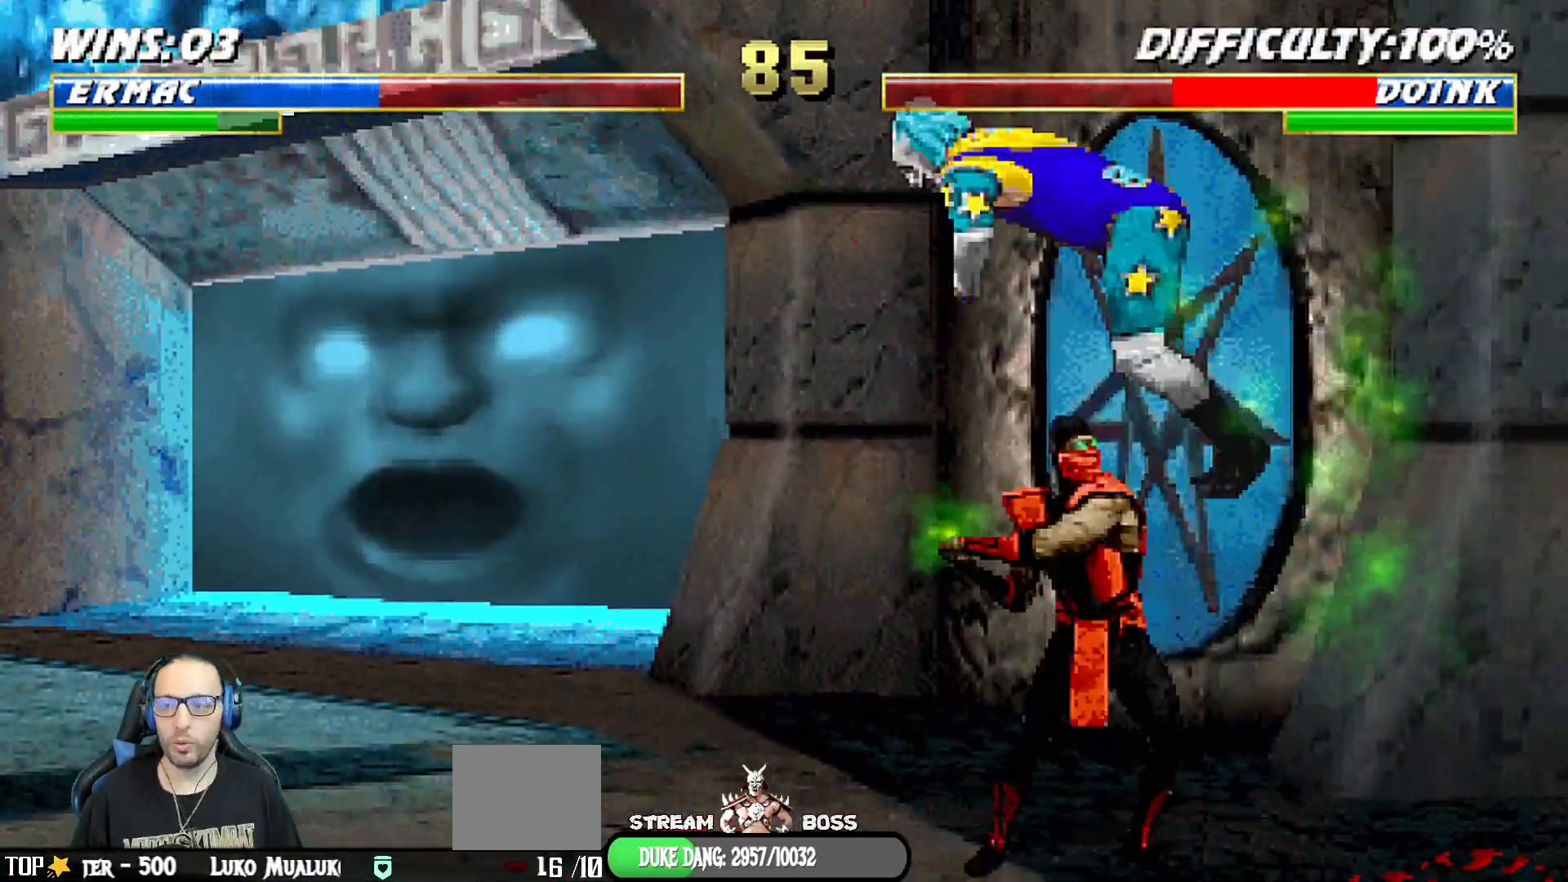
{"dt_ms": 1000, "buttons": ["L1", "DPAD_UP", "DPAD_LEFT"], "left_stick": "center", "right_stick": "center"}
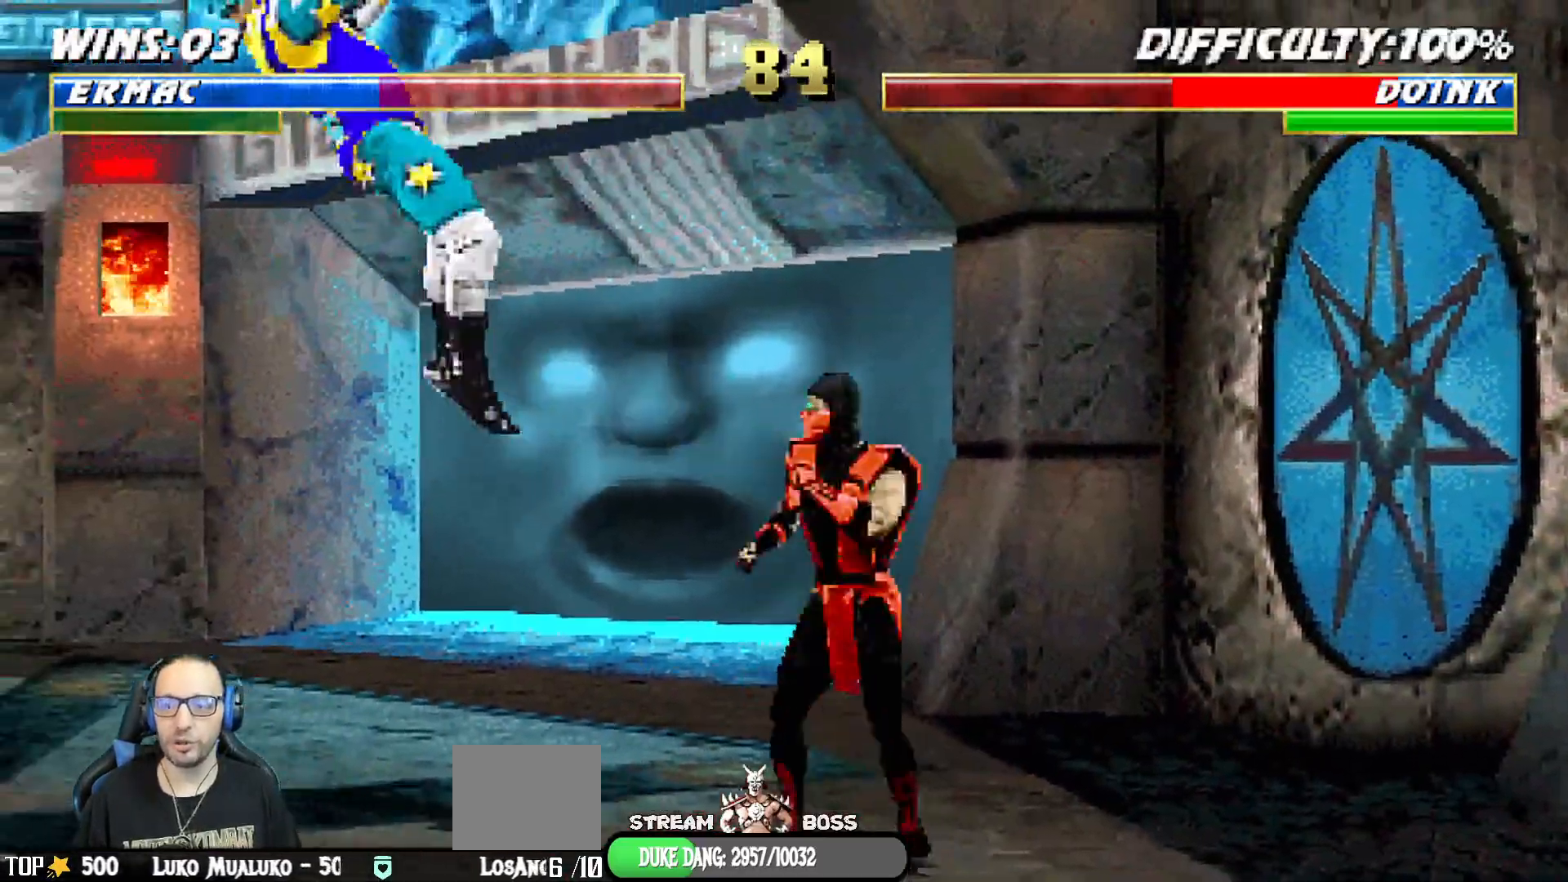
{"dt_ms": 500, "buttons": [], "left_stick": "center", "right_stick": "center"}
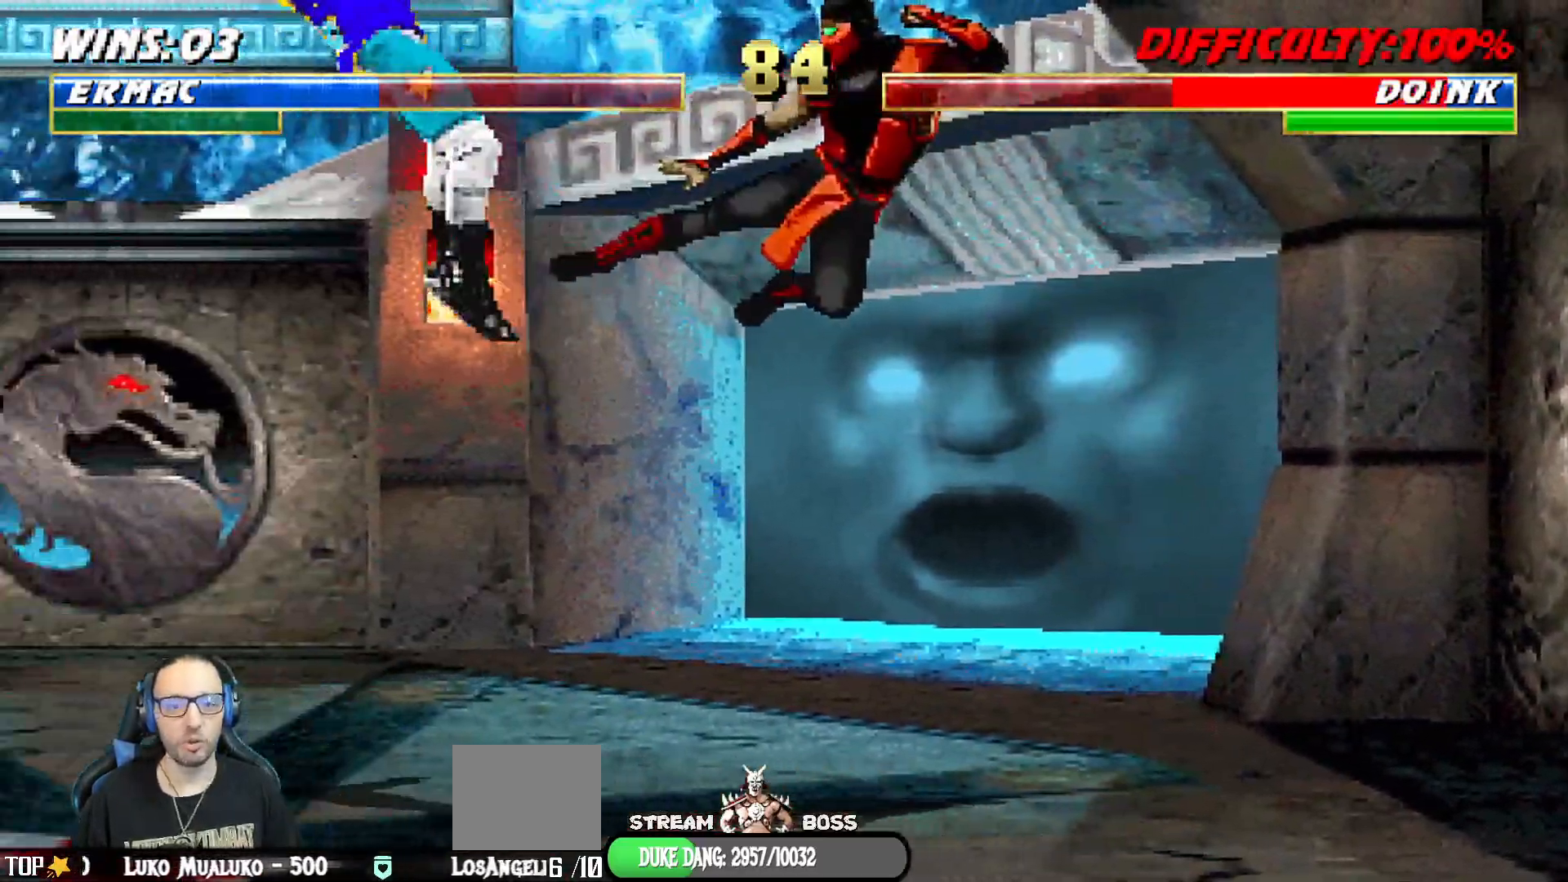
{"dt_ms": 500, "buttons": [], "left_stick": "center", "right_stick": "center", "events": [[33, "DPAD_DOWN", "down"], [67, "CROSS", "down"], [67, "DPAD_RIGHT", "down"], [100, "DPAD_DOWN", "up"], [167, "CROSS", "up"], [183, "DPAD_RIGHT", "up"], [217, "CROSS", "down"], [367, "CROSS", "up"]]}
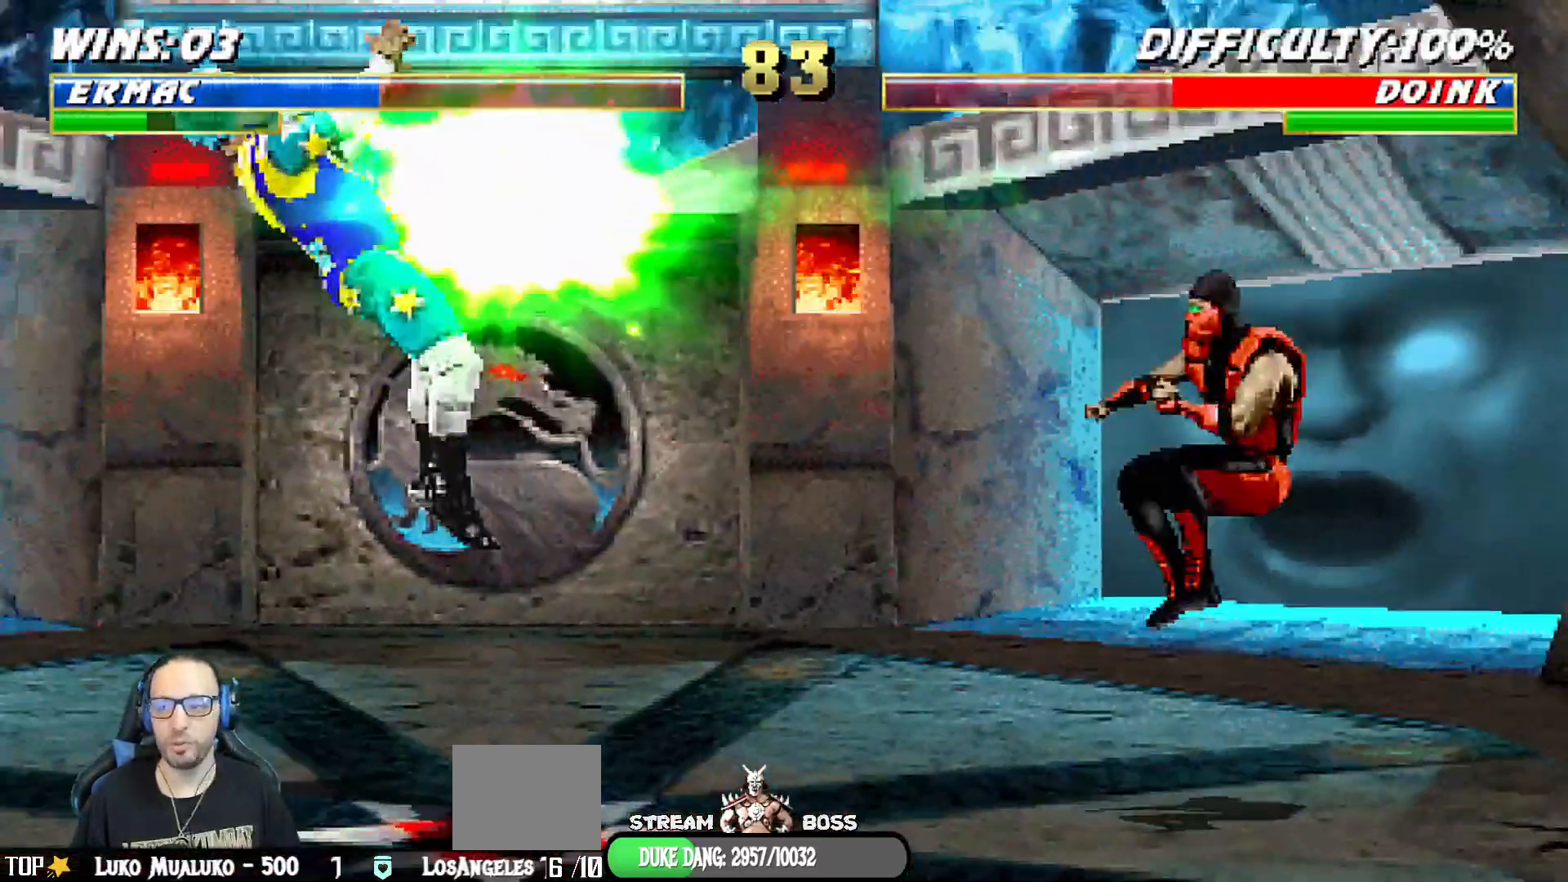
{"dt_ms": 500, "buttons": ["L1", "DPAD_LEFT"], "left_stick": "center", "right_stick": "center", "events": [[267, "DPAD_LEFT", "down"], [267, "L1", "down"]]}
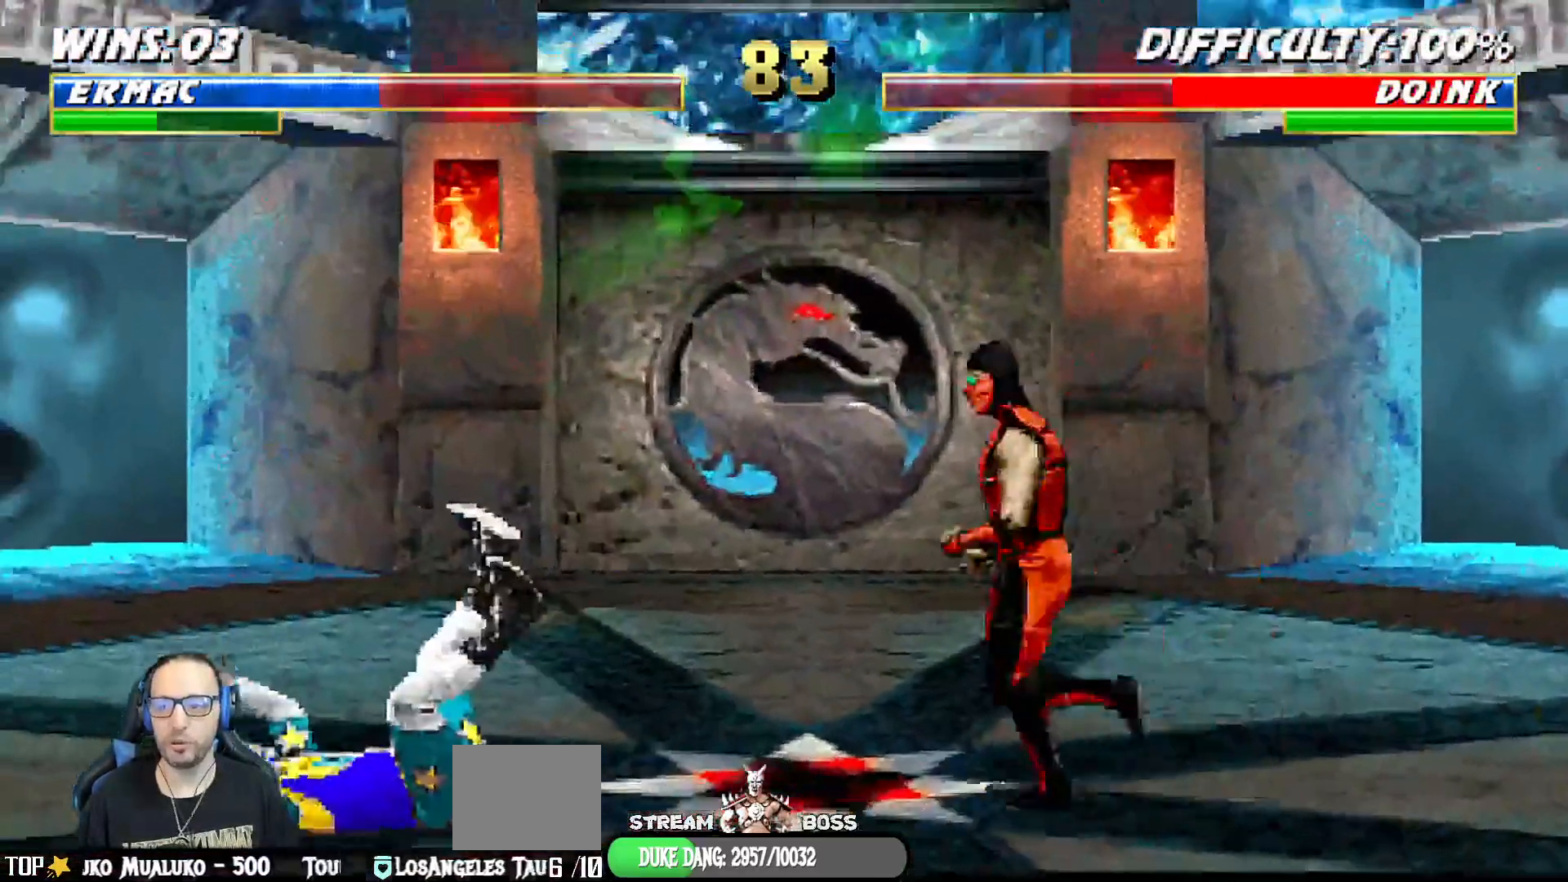
{"dt_ms": 1000, "buttons": ["CROSS"], "left_stick": "center", "right_stick": "center"}
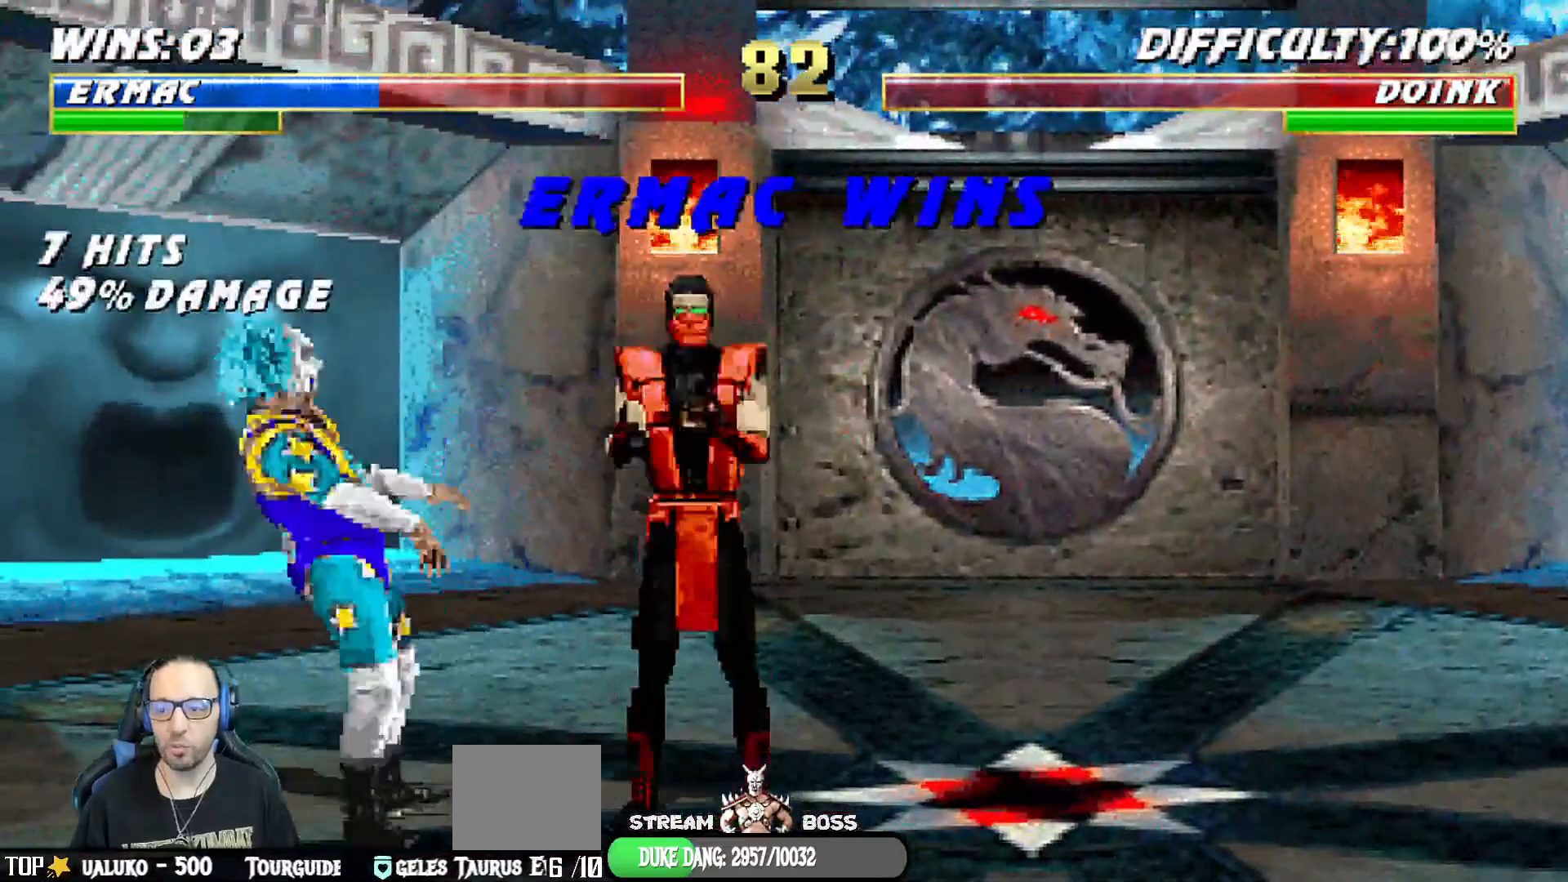
{"dt_ms": 500, "buttons": [], "left_stick": "center", "right_stick": "center"}